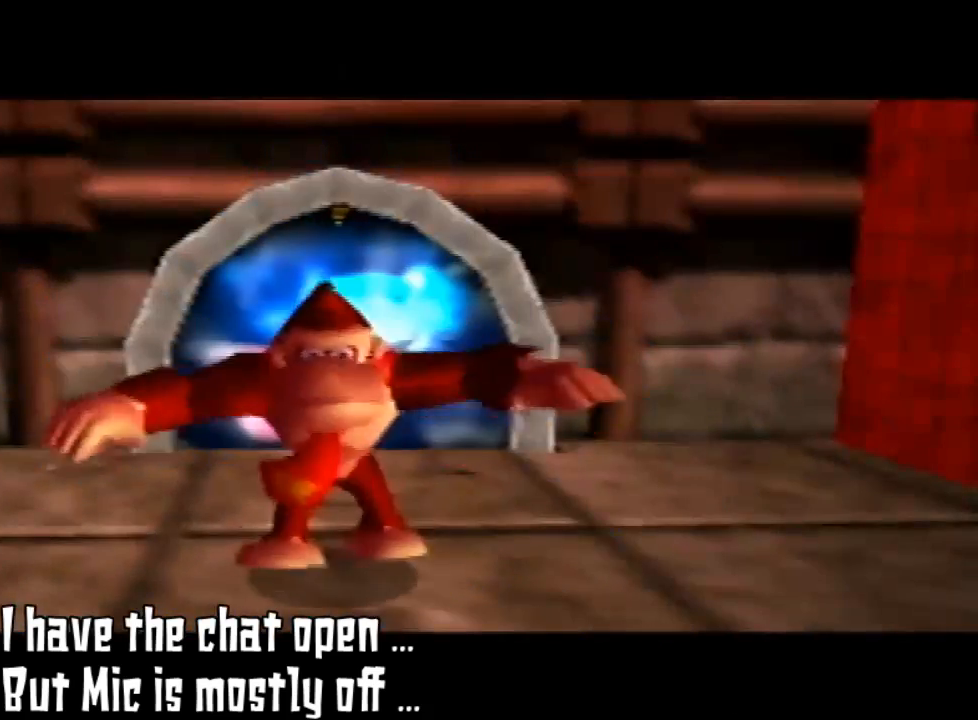
Gameplay with a controller (Nintendo layout); each line is a JSON object with the inputs held at the frame after it. "events" lists button and stick changes between this image and that frame as [ms after this image, input, new state], when the widget could be followed in between. Not read: L3 R3.
{"buttons": [], "left_stick": "down-right", "events": [[100, "left_stick", "down-right"]]}
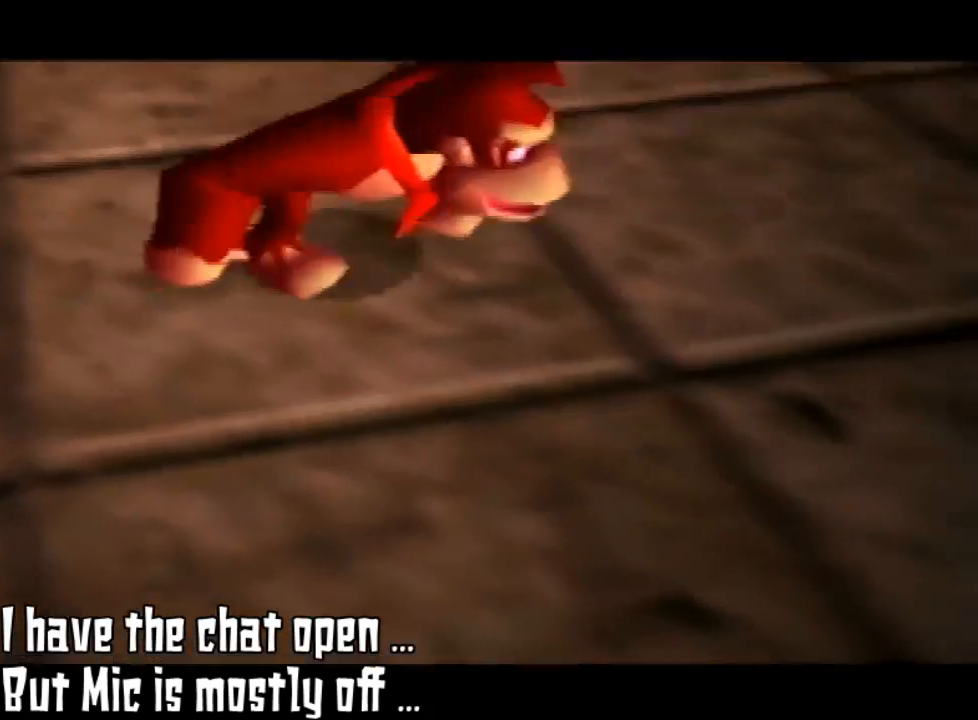
{"buttons": [], "left_stick": "right", "events": [[133, "Z", "down"], [167, "Z", "up"], [367, "left_stick", "right"]]}
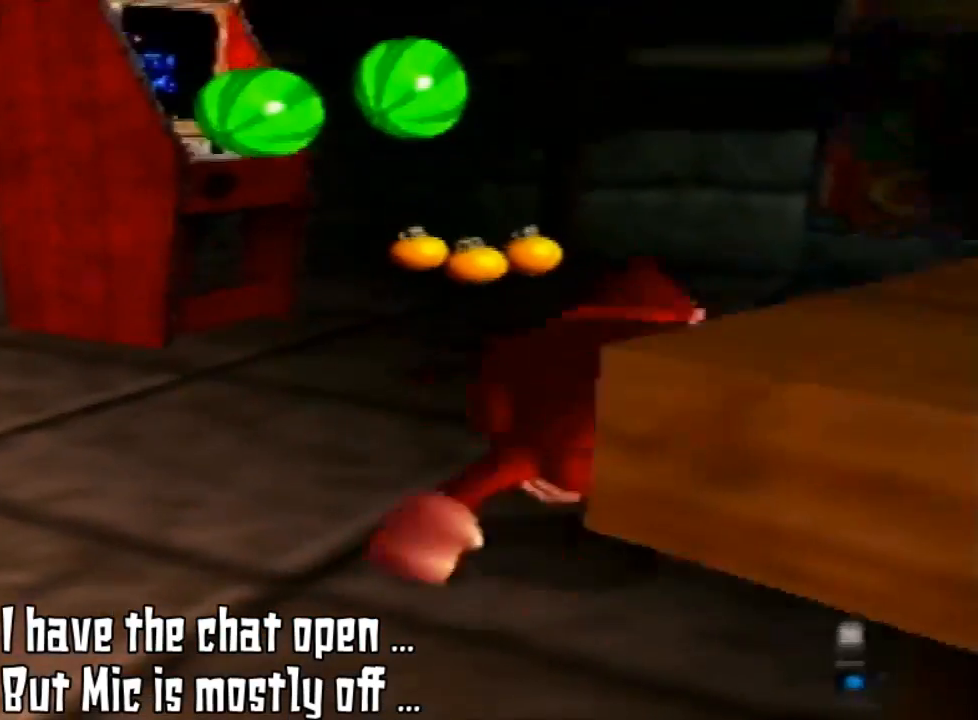
{"buttons": [], "left_stick": "up", "events": [[167, "left_stick", "up-right"], [300, "left_stick", "up"]]}
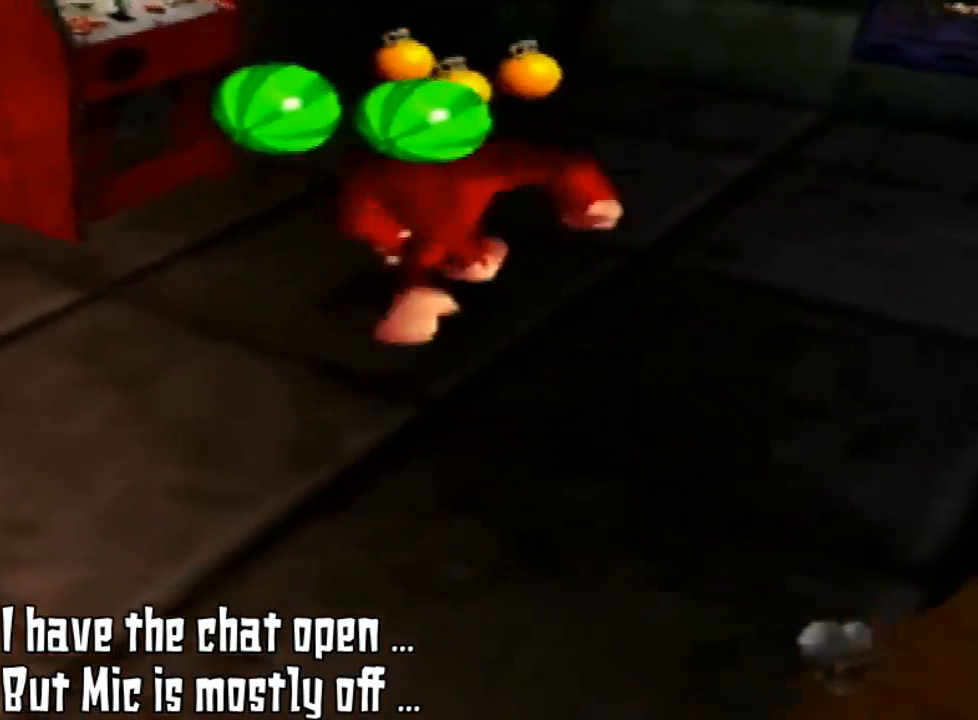
{"buttons": [], "left_stick": "center", "events": [[467, "left_stick", "center"]]}
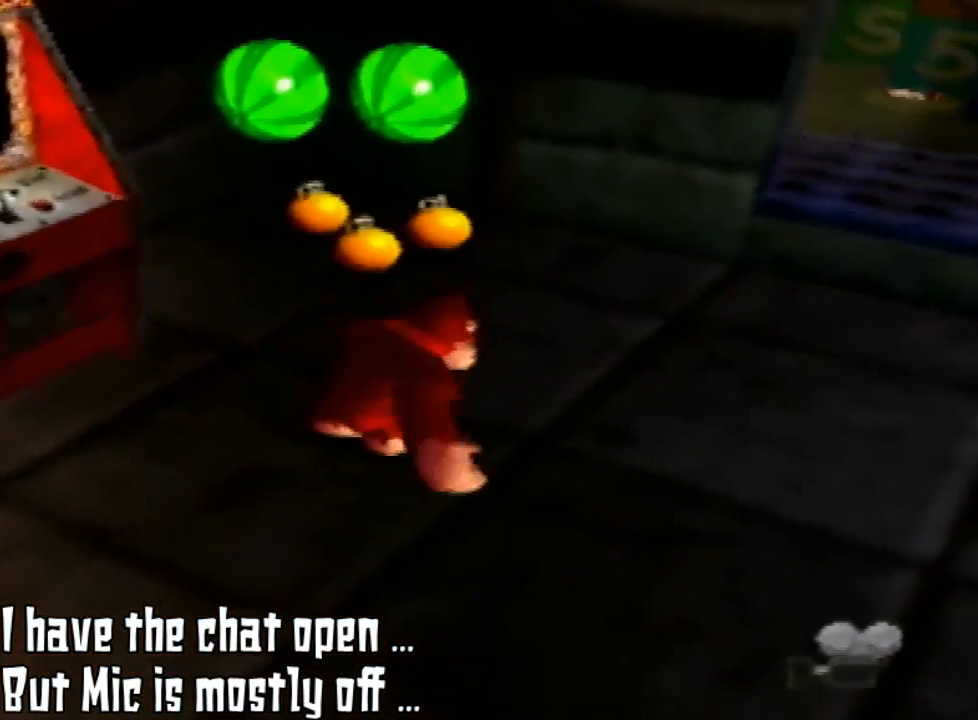
{"buttons": [], "left_stick": "center", "events": [[233, "B", "down"], [367, "B", "up"]]}
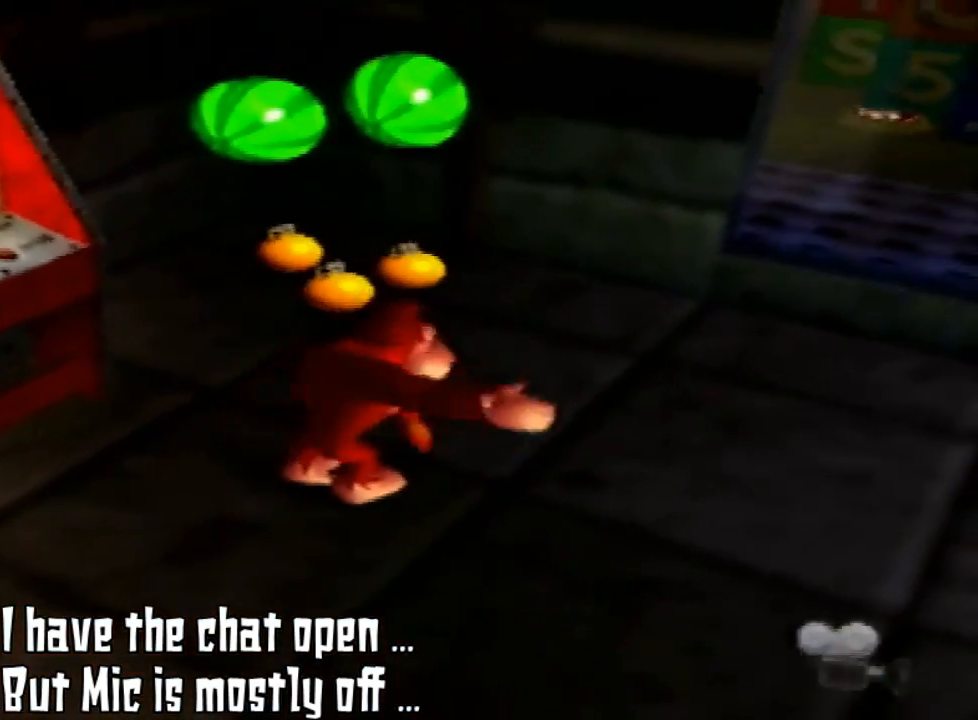
{"buttons": [], "left_stick": "center", "events": []}
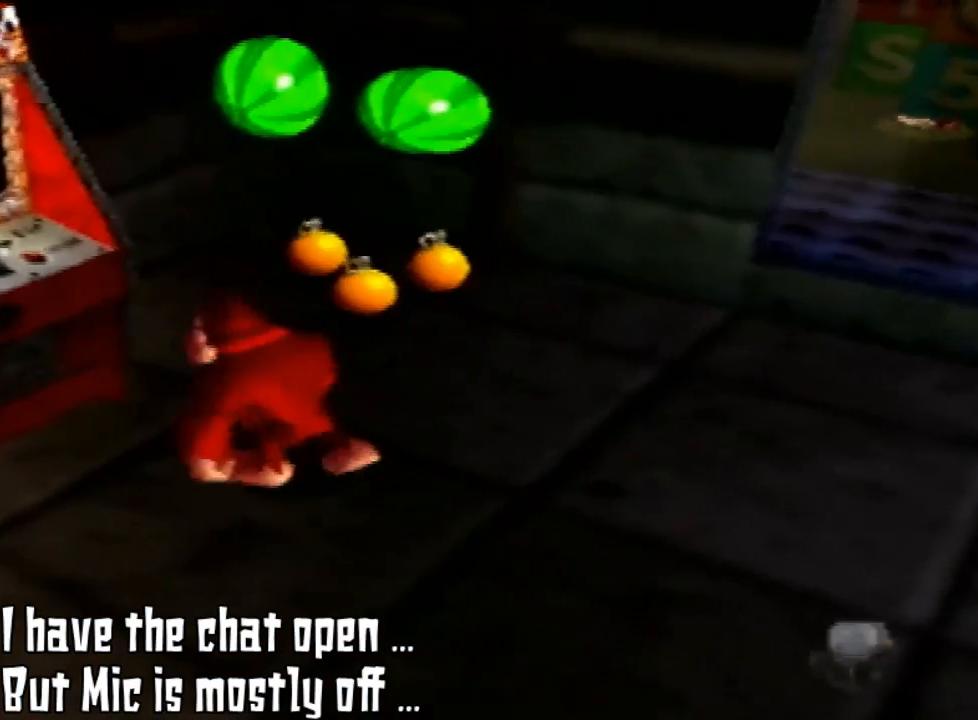
{"buttons": [], "left_stick": "up-right", "events": [[100, "left_stick", "left"], [233, "left_stick", "up-left"], [433, "left_stick", "up-right"]]}
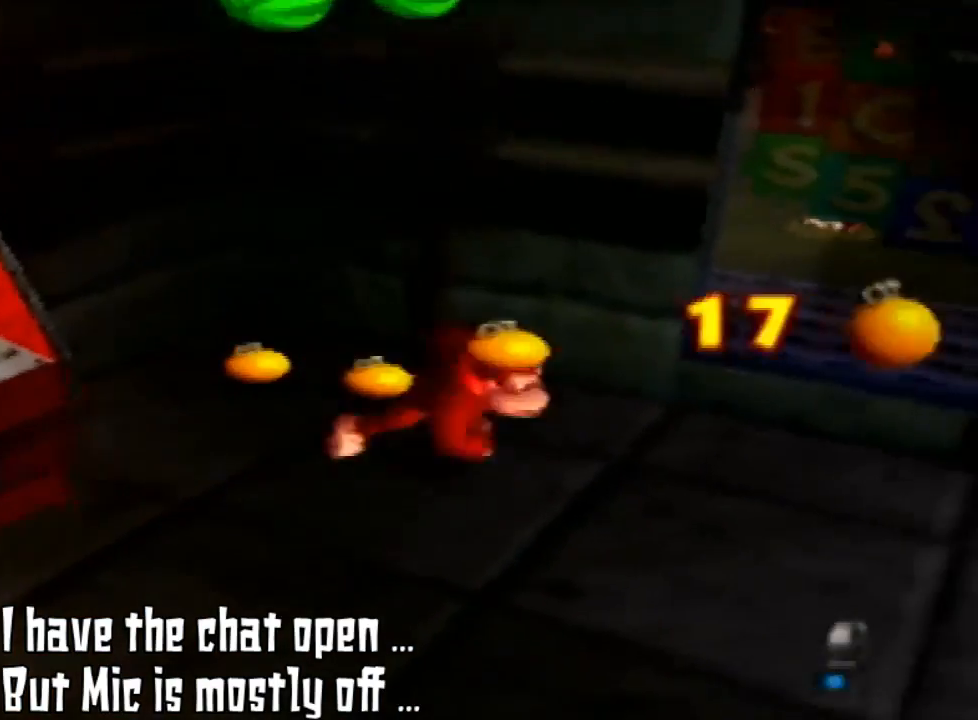
{"buttons": [], "left_stick": "down-right", "events": [[133, "left_stick", "right"], [300, "left_stick", "down-right"]]}
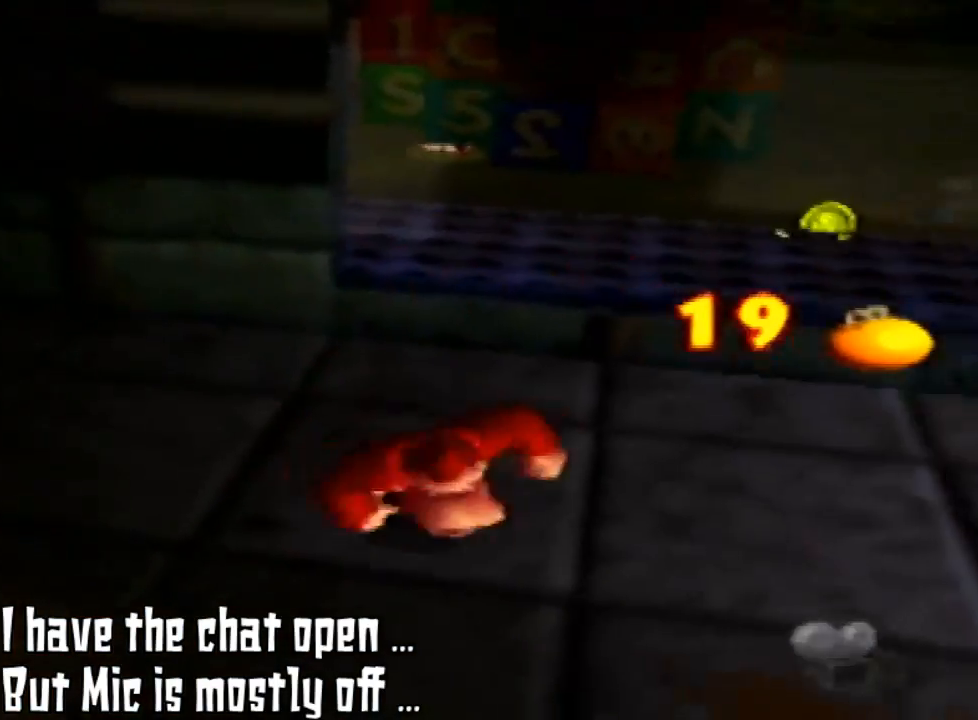
{"buttons": [], "left_stick": "down-left", "events": [[267, "left_stick", "down"], [400, "left_stick", "down-left"]]}
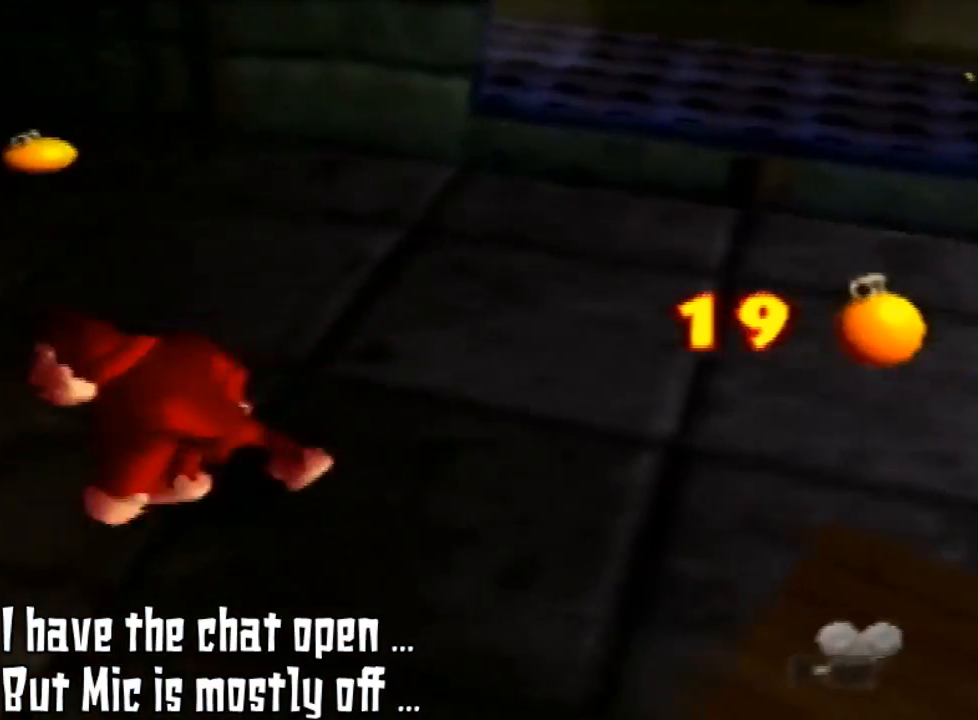
{"buttons": [], "left_stick": "center", "events": [[133, "left_stick", "left"], [333, "left_stick", "up-left"], [500, "left_stick", "center"]]}
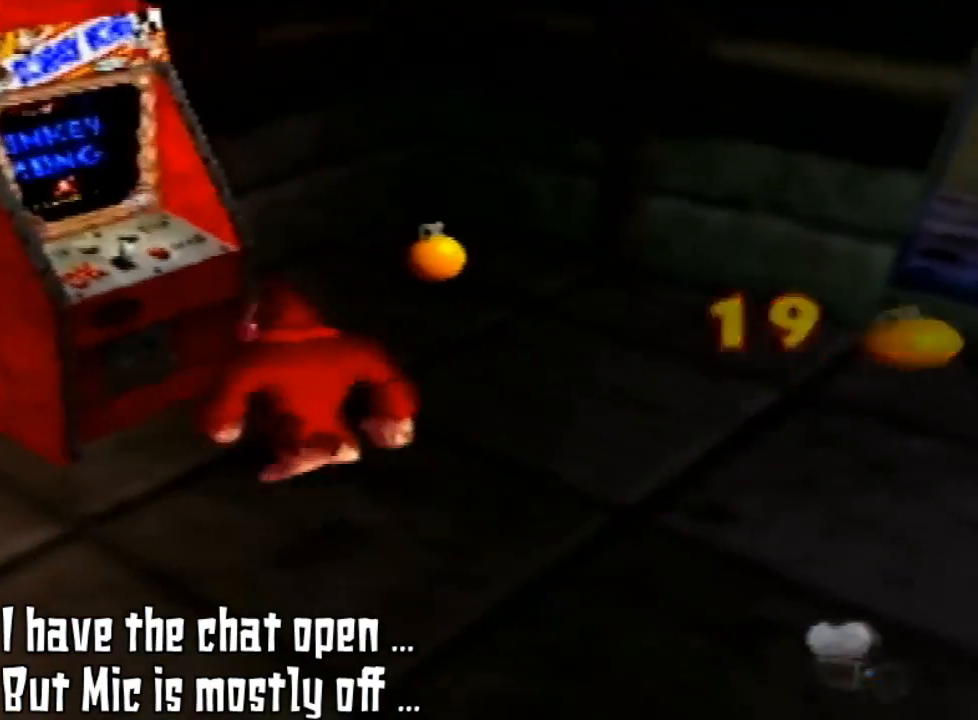
{"buttons": [], "left_stick": "up-left", "events": [[433, "left_stick", "up-left"]]}
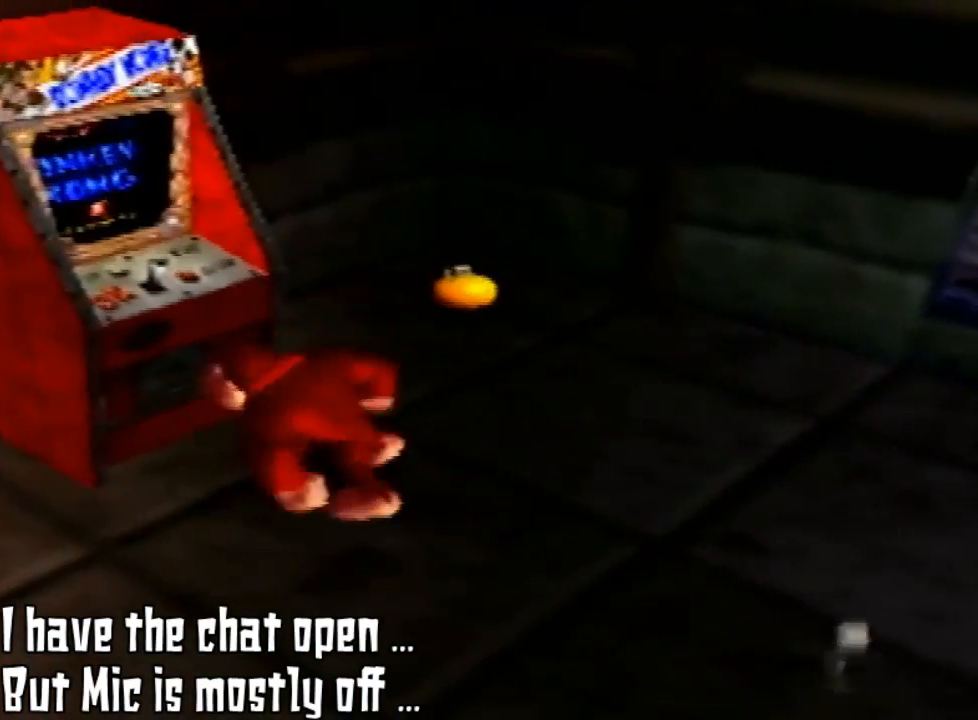
{"buttons": [], "left_stick": "up-left", "events": []}
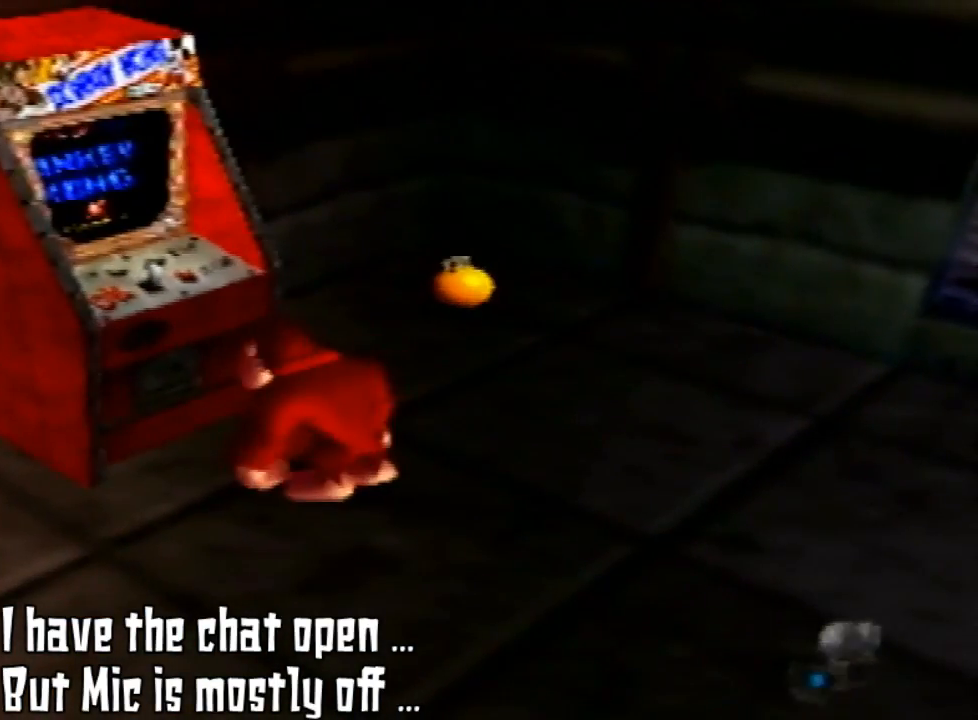
{"buttons": [], "left_stick": "center", "events": [[67, "left_stick", "center"]]}
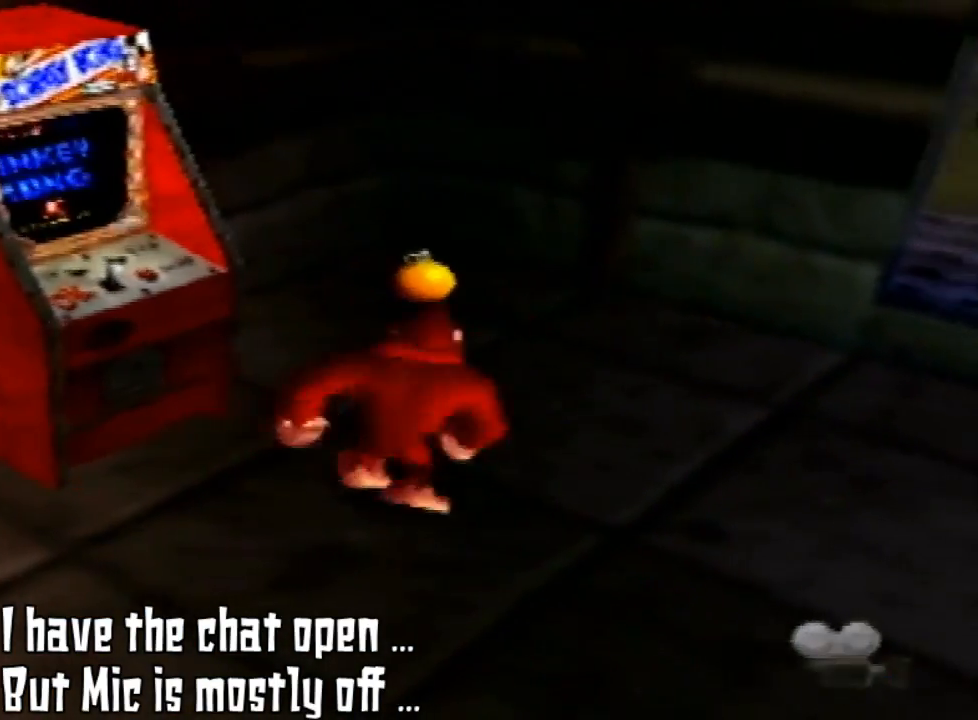
{"buttons": [], "left_stick": "center", "events": [[133, "left_stick", "right"], [367, "C_RIGHT", "down"], [500, "C_RIGHT", "up"], [500, "left_stick", "center"]]}
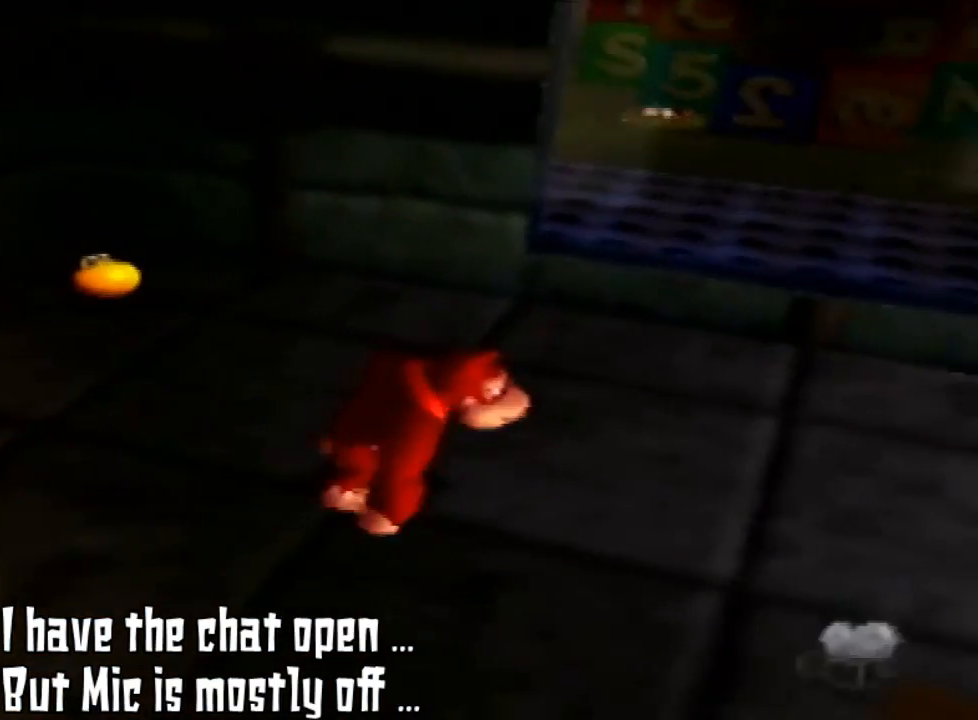
{"buttons": [], "left_stick": "center", "events": [[133, "C_RIGHT", "down"], [333, "C_RIGHT", "up"]]}
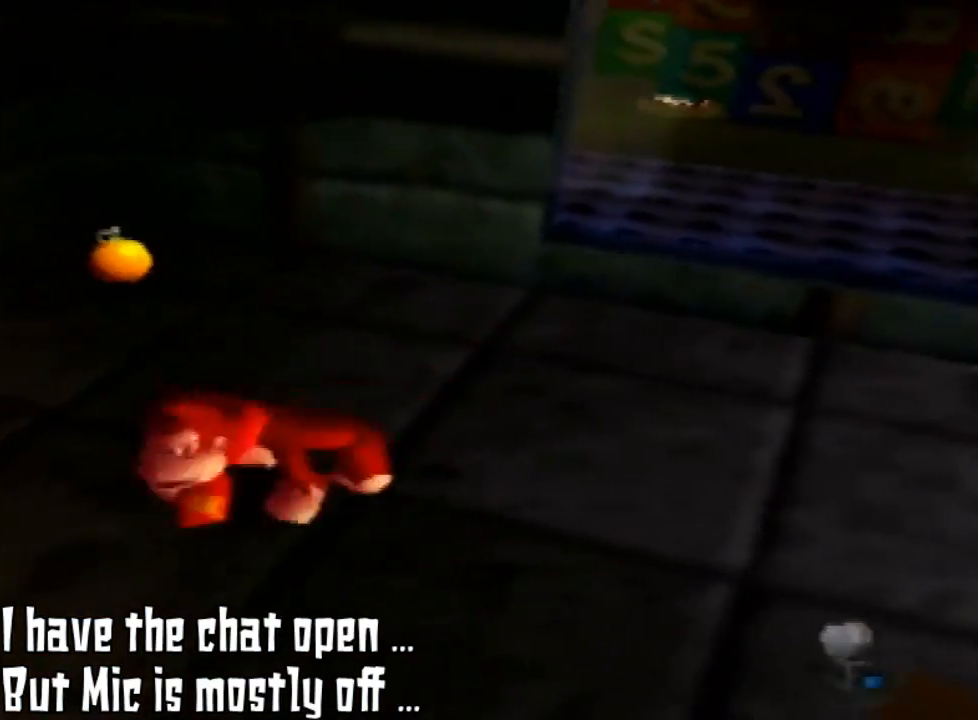
{"buttons": [], "left_stick": "center", "events": [[100, "left_stick", "down-left"], [167, "left_stick", "left"], [500, "left_stick", "center"]]}
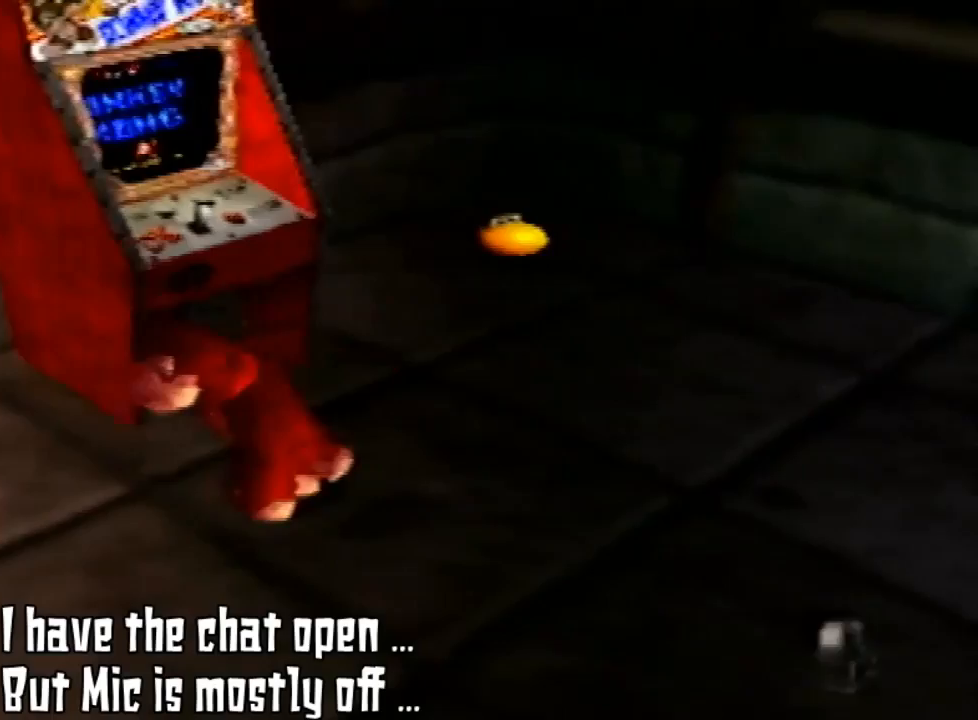
{"buttons": [], "left_stick": "center", "events": []}
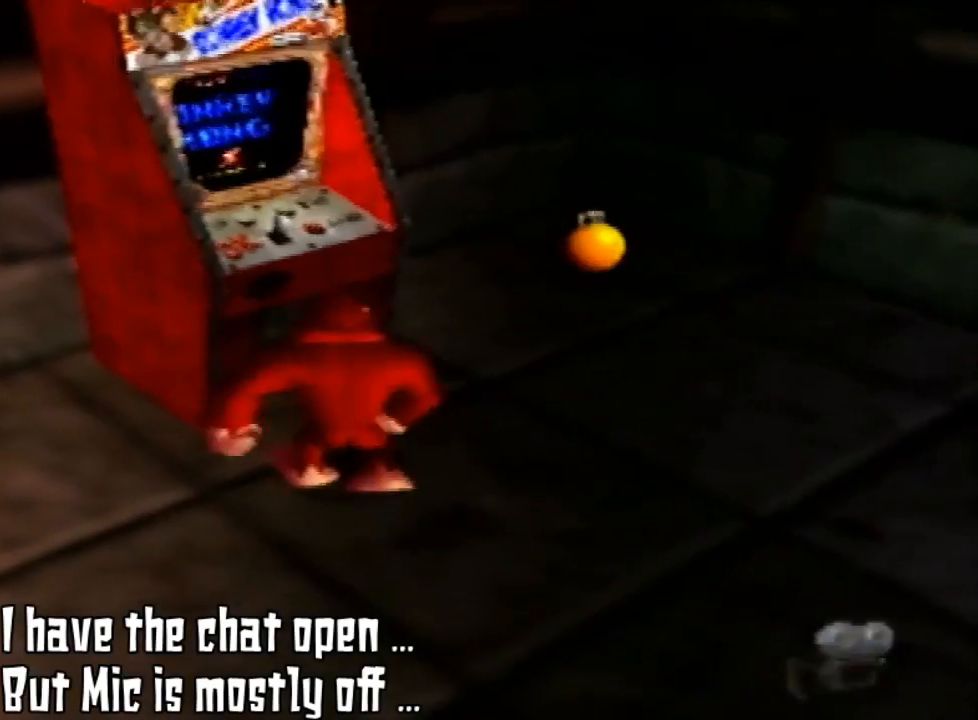
{"buttons": ["B"], "left_stick": "up", "events": [[100, "left_stick", "up"], [500, "B", "down"]]}
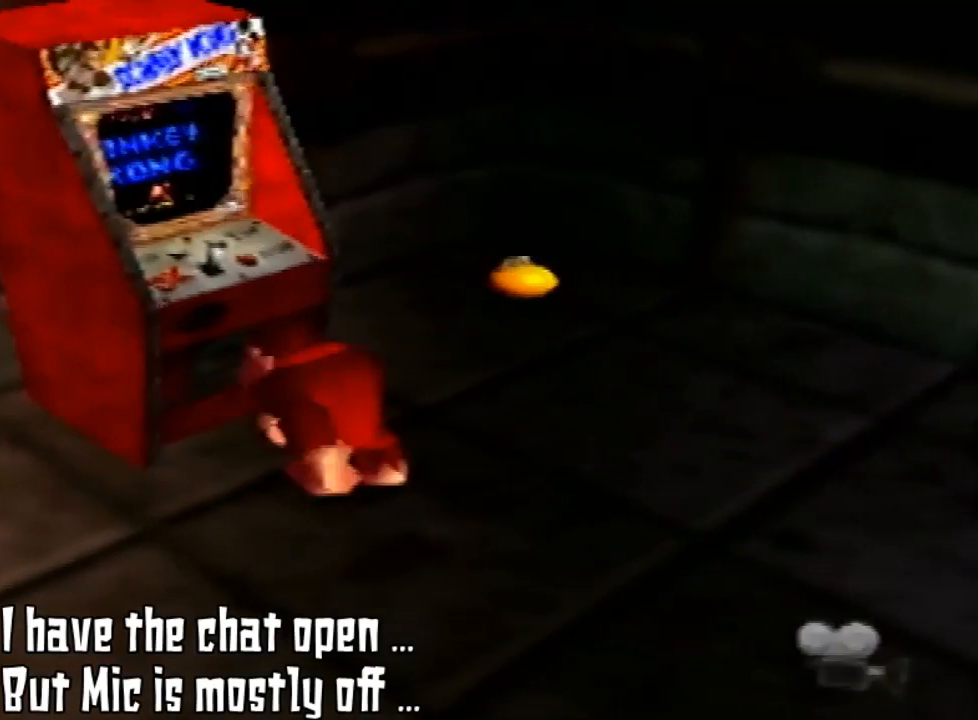
{"buttons": [], "left_stick": "center", "events": [[33, "left_stick", "center"], [100, "B", "up"]]}
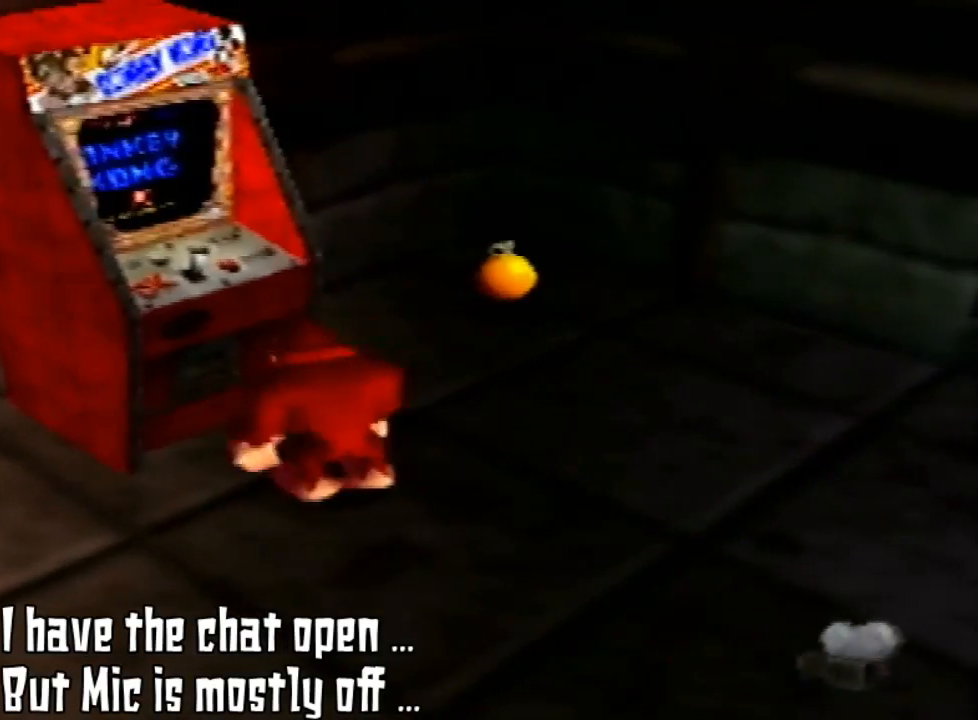
{"buttons": ["A"], "left_stick": "up-left", "events": [[300, "left_stick", "up-left"], [433, "A", "down"]]}
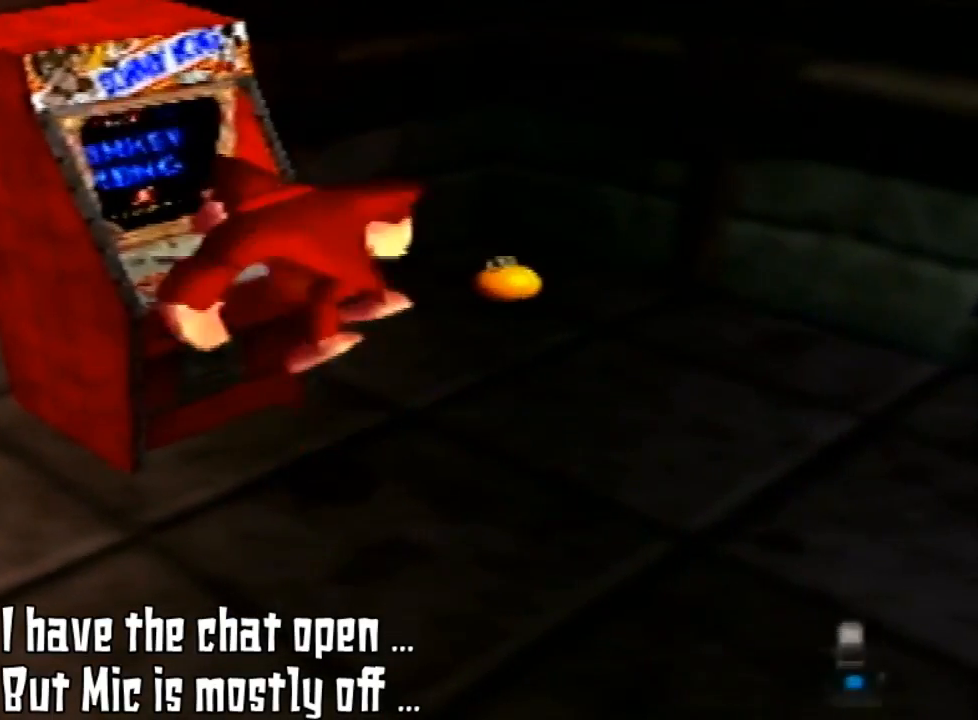
{"buttons": [], "left_stick": "center", "events": [[100, "A", "up"], [100, "left_stick", "center"]]}
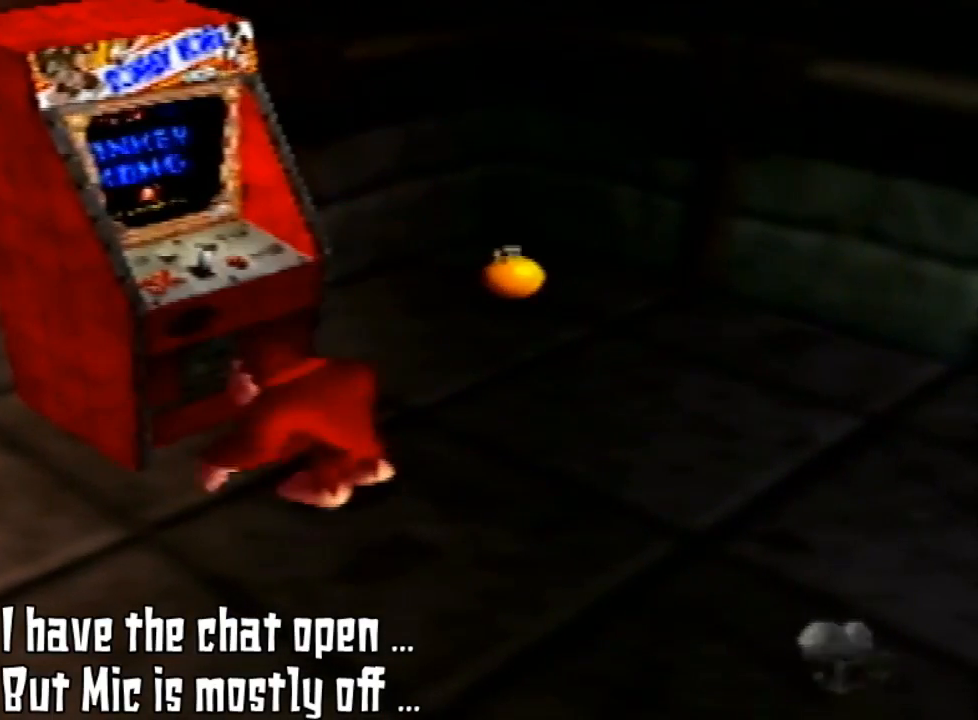
{"buttons": ["Z"], "left_stick": "center", "events": [[433, "Z", "down"]]}
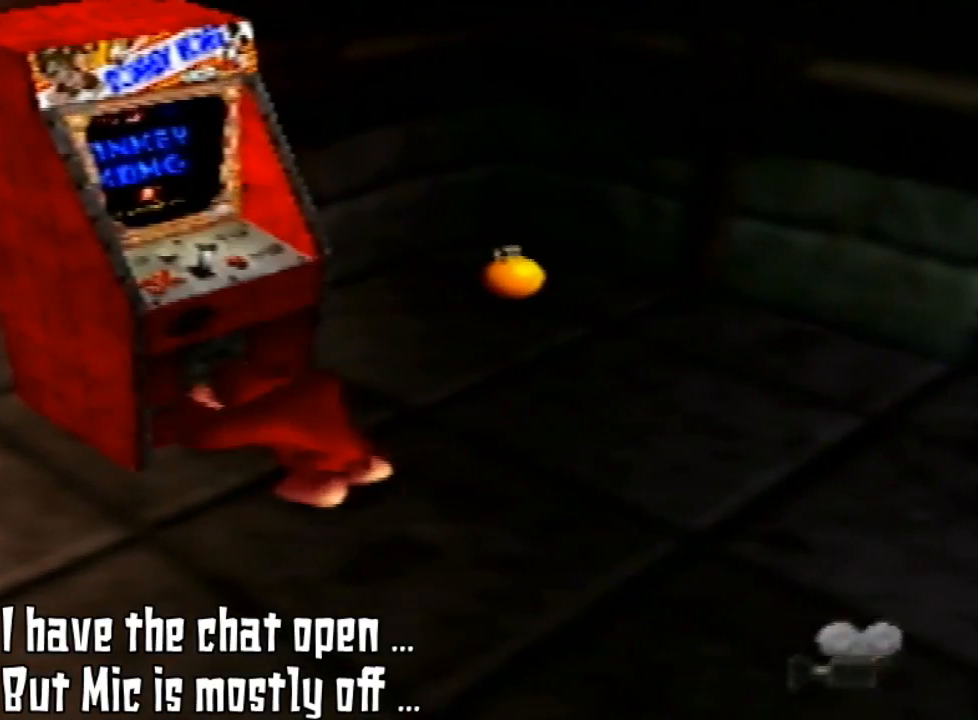
{"buttons": ["A", "Z"], "left_stick": "center", "events": [[367, "A", "down"]]}
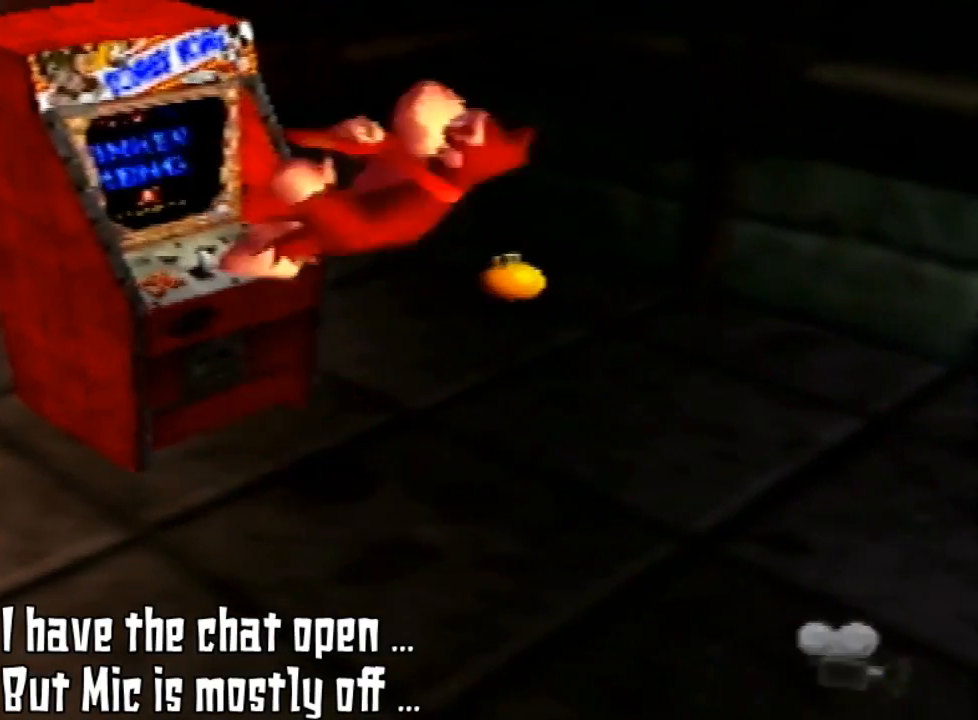
{"buttons": [], "left_stick": "center", "events": [[300, "A", "up"], [467, "Z", "up"]]}
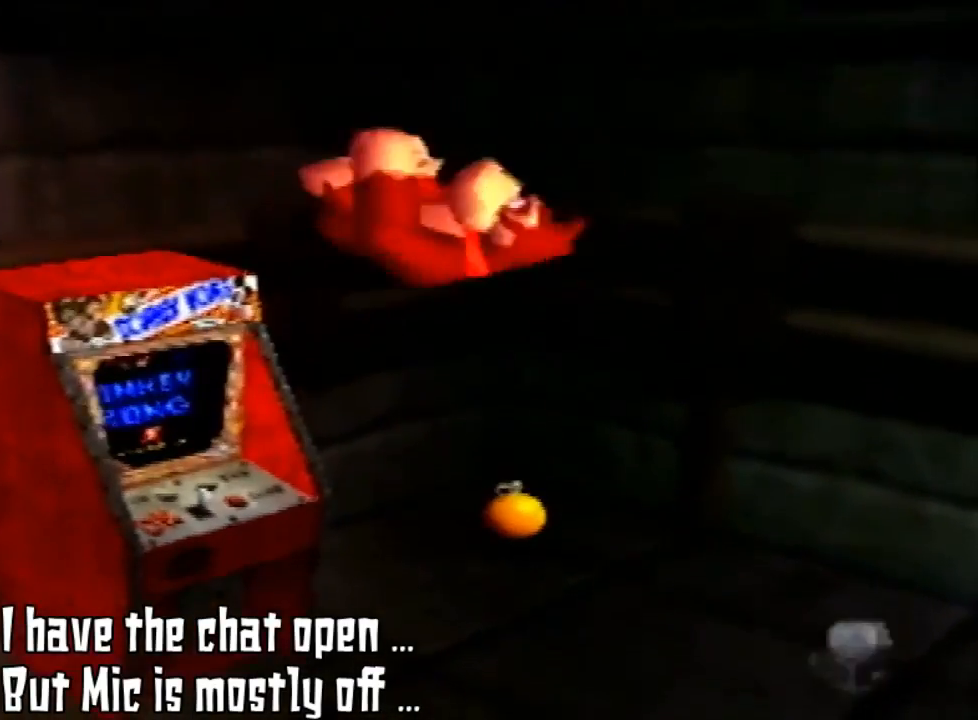
{"buttons": ["C_LEFT"], "left_stick": "right", "events": [[233, "left_stick", "down-right"], [300, "C_LEFT", "down"], [433, "left_stick", "right"]]}
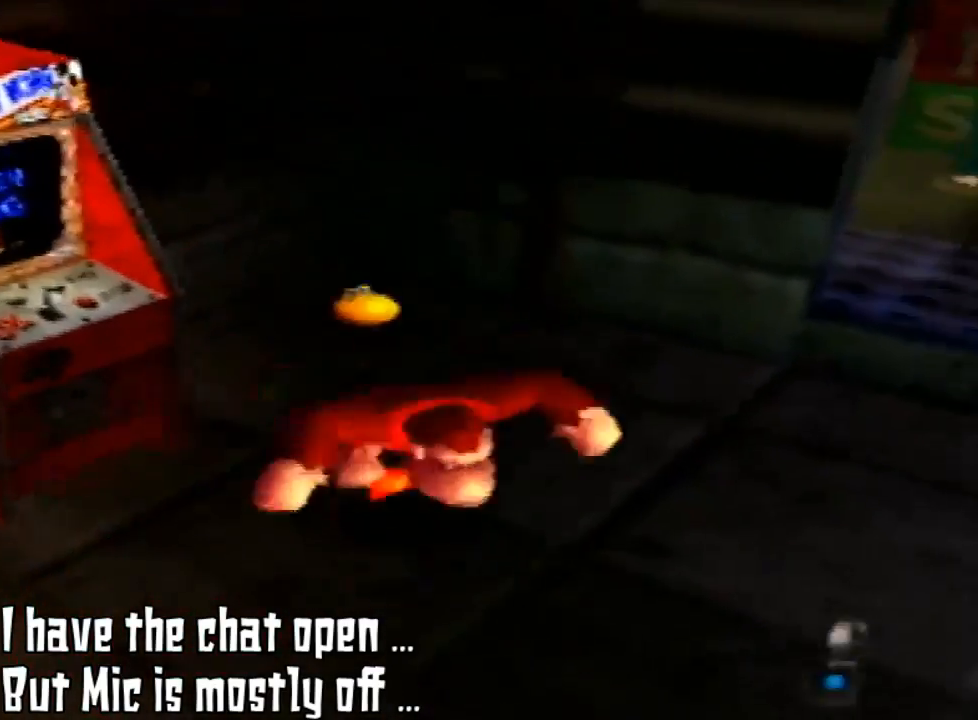
{"buttons": [], "left_stick": "up", "events": [[33, "C_LEFT", "up"], [133, "left_stick", "up-right"], [467, "left_stick", "up"]]}